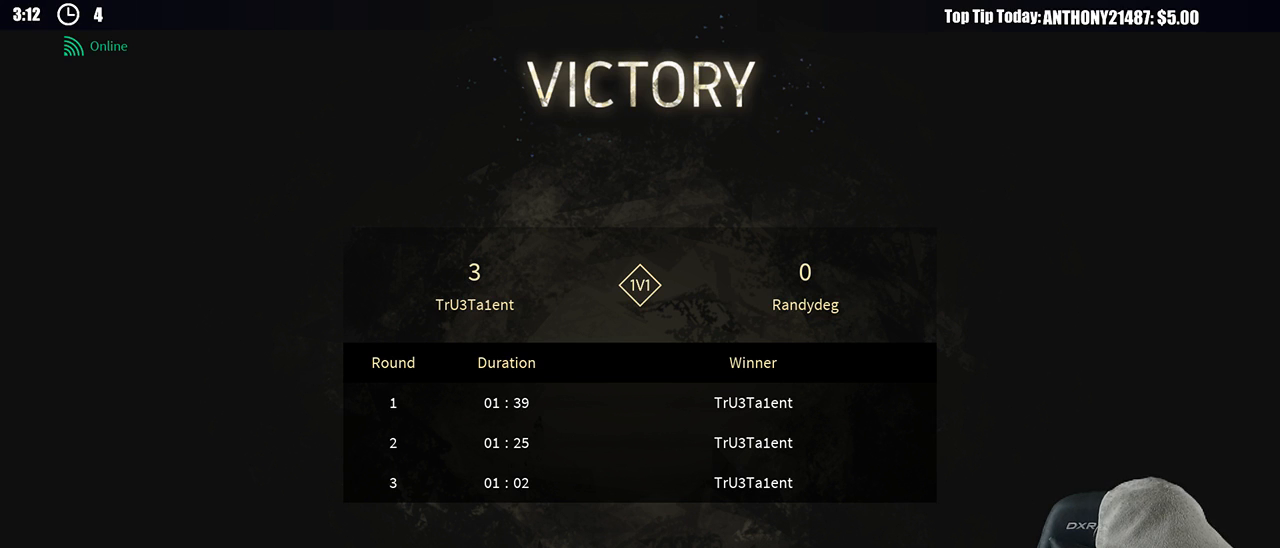
Gameplay with a controller (Xbox layout); each line is a JSON object with the inputs held at the frame after it. "events" lists button and stick changes between this image and that frame as [ms after this image, input, new state], when the widget could be followed in between. Not read: R3.
{"buttons": [], "left_stick": "center", "right_stick": "center", "events": [[300, "A", "down"], [400, "A", "up"]]}
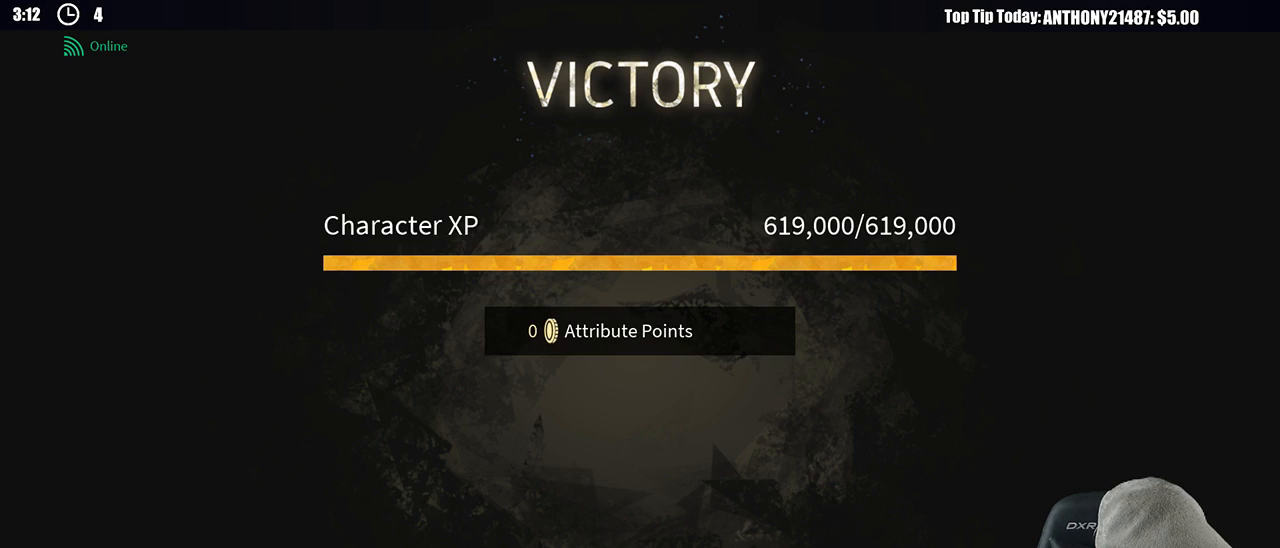
{"buttons": [], "left_stick": "center", "right_stick": "center", "events": [[417, "A", "down"], [483, "A", "up"]]}
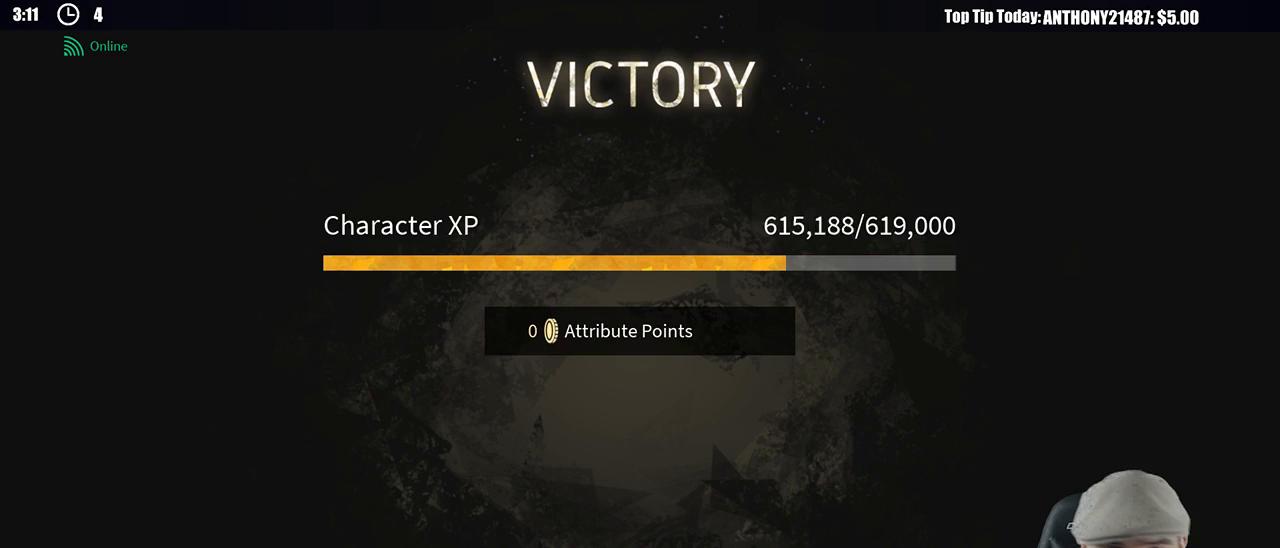
{"buttons": [], "left_stick": "center", "right_stick": "center", "events": []}
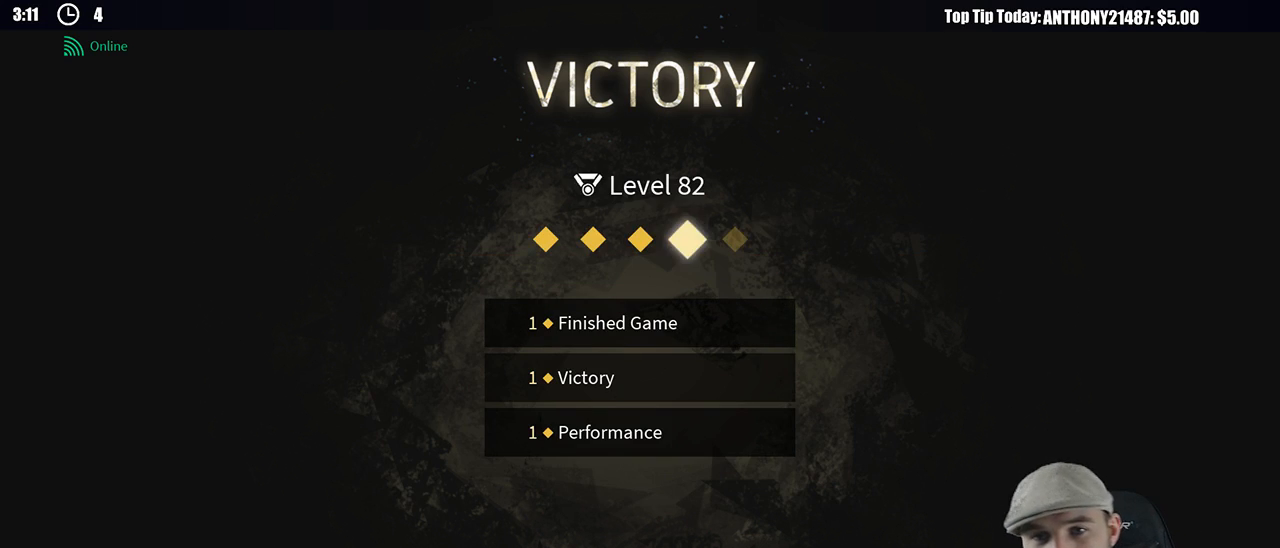
{"buttons": [], "left_stick": "center", "right_stick": "center", "events": []}
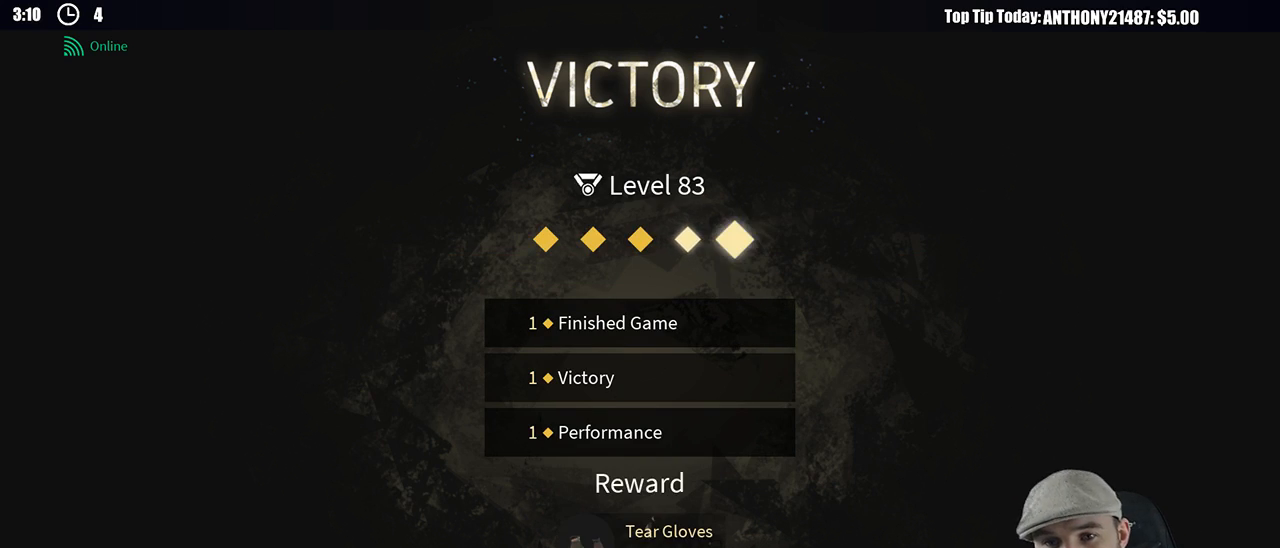
{"buttons": [], "left_stick": "center", "right_stick": "center", "events": []}
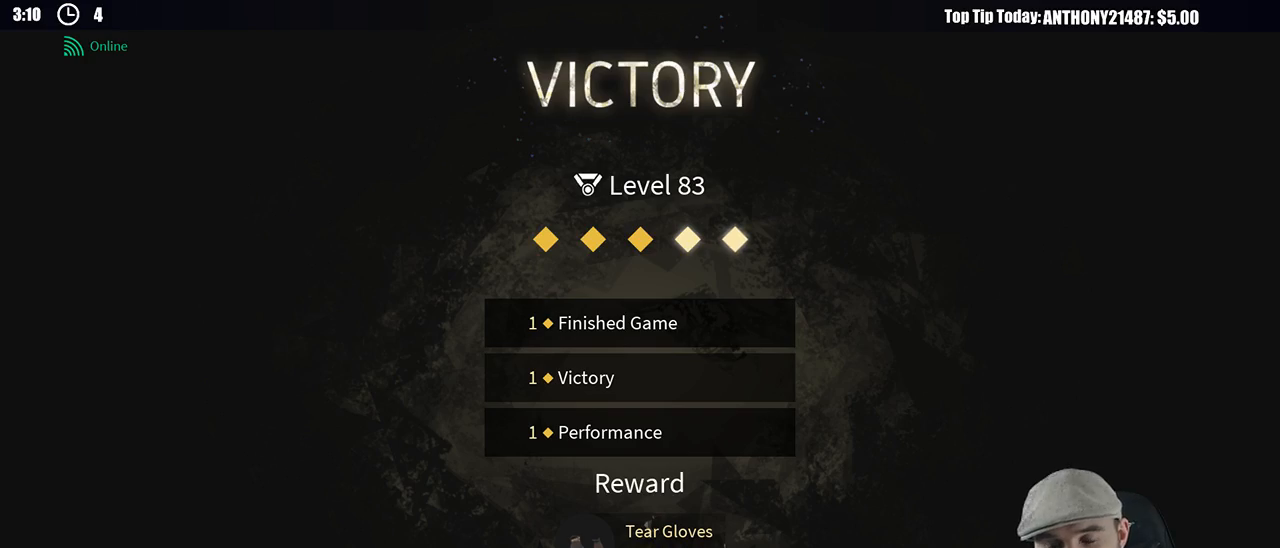
{"buttons": [], "left_stick": "center", "right_stick": "center", "events": [[333, "A", "down"], [383, "A", "up"]]}
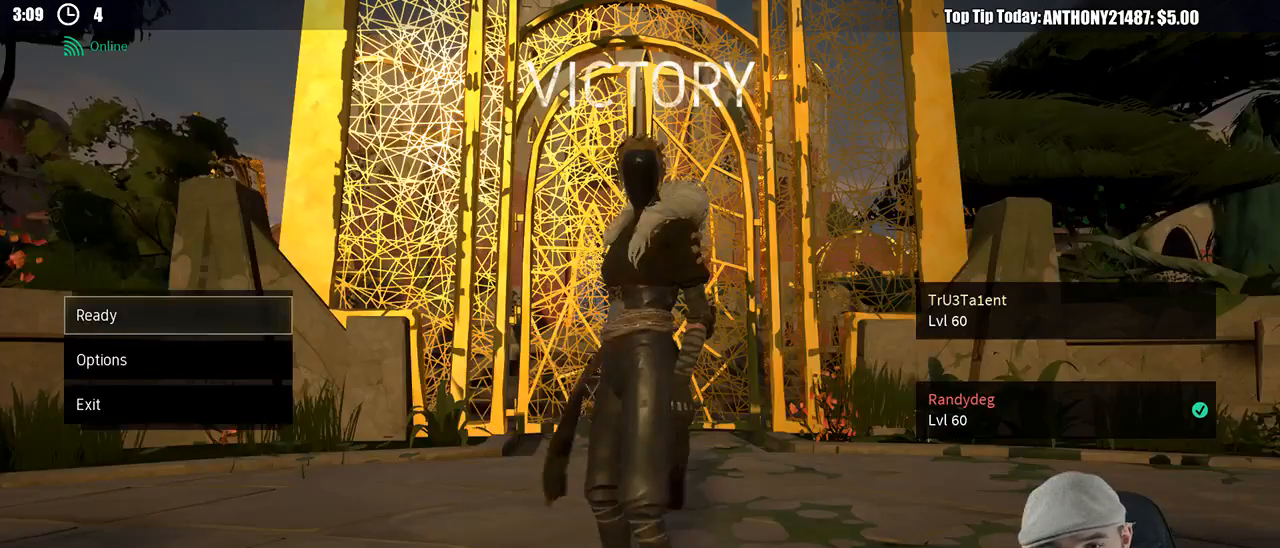
{"buttons": [], "left_stick": "center", "right_stick": "center", "events": []}
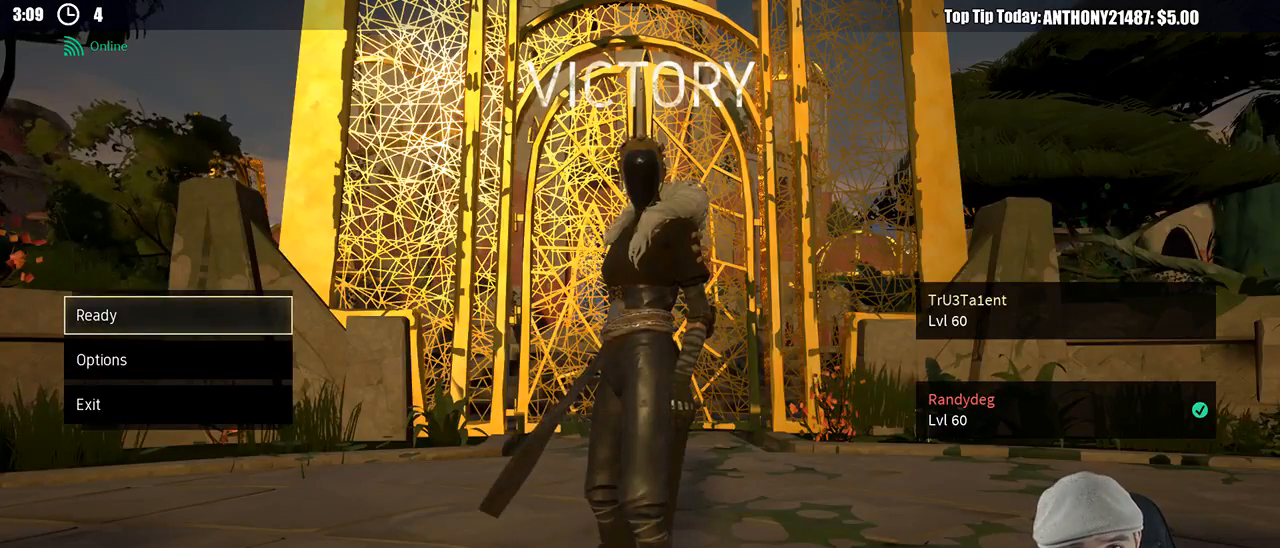
{"buttons": [], "left_stick": "center", "right_stick": "right", "events": [[317, "right_stick", "right"]]}
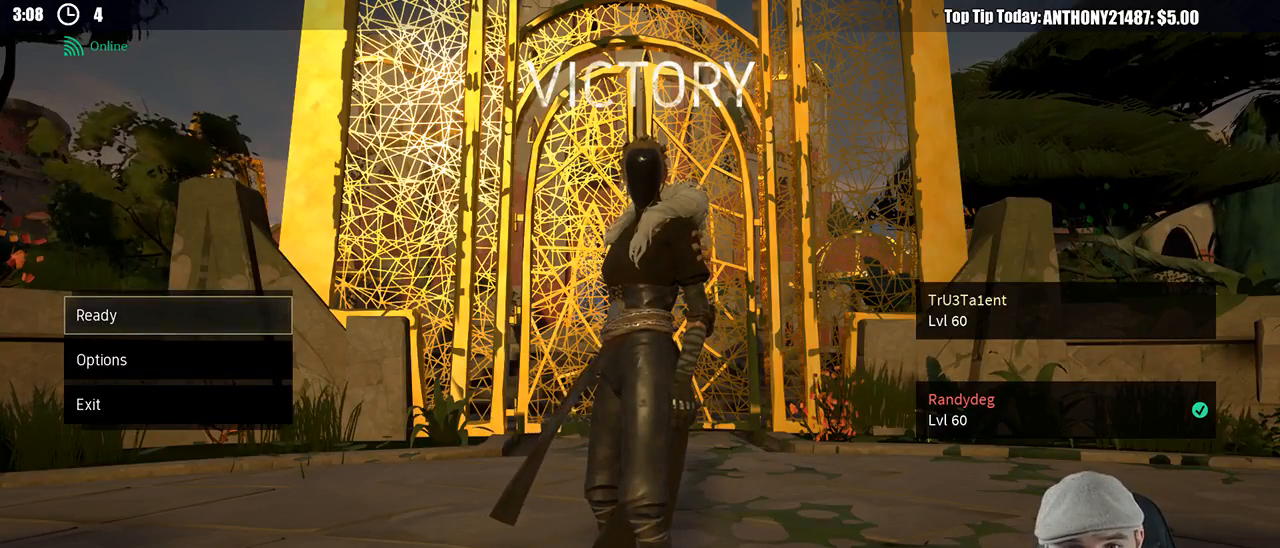
{"buttons": [], "left_stick": "center", "right_stick": "center", "events": [[167, "right_stick", "center"]]}
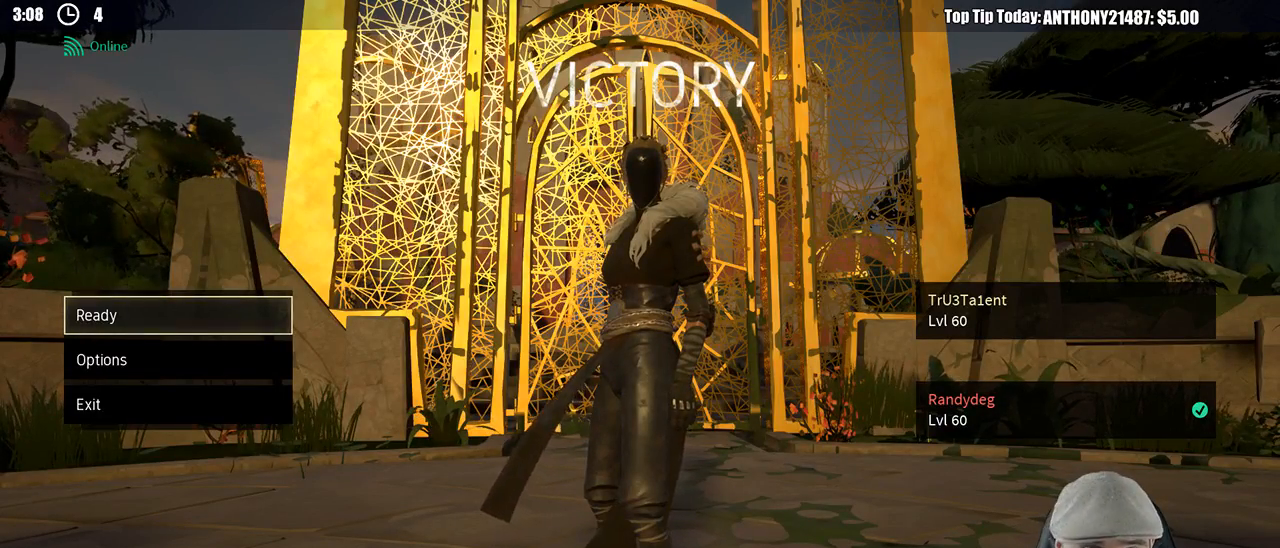
{"buttons": [], "left_stick": "center", "right_stick": "center", "events": [[100, "DPAD_DOWN", "down"], [200, "DPAD_DOWN", "up"], [383, "DPAD_UP", "down"], [450, "DPAD_UP", "up"]]}
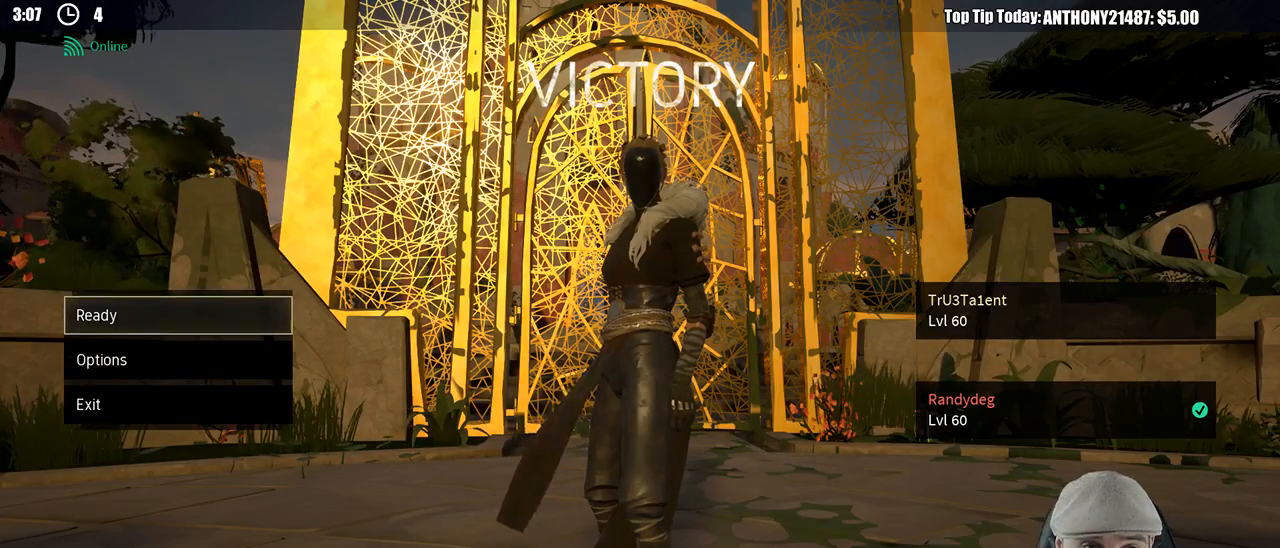
{"buttons": [], "left_stick": "center", "right_stick": "center", "events": []}
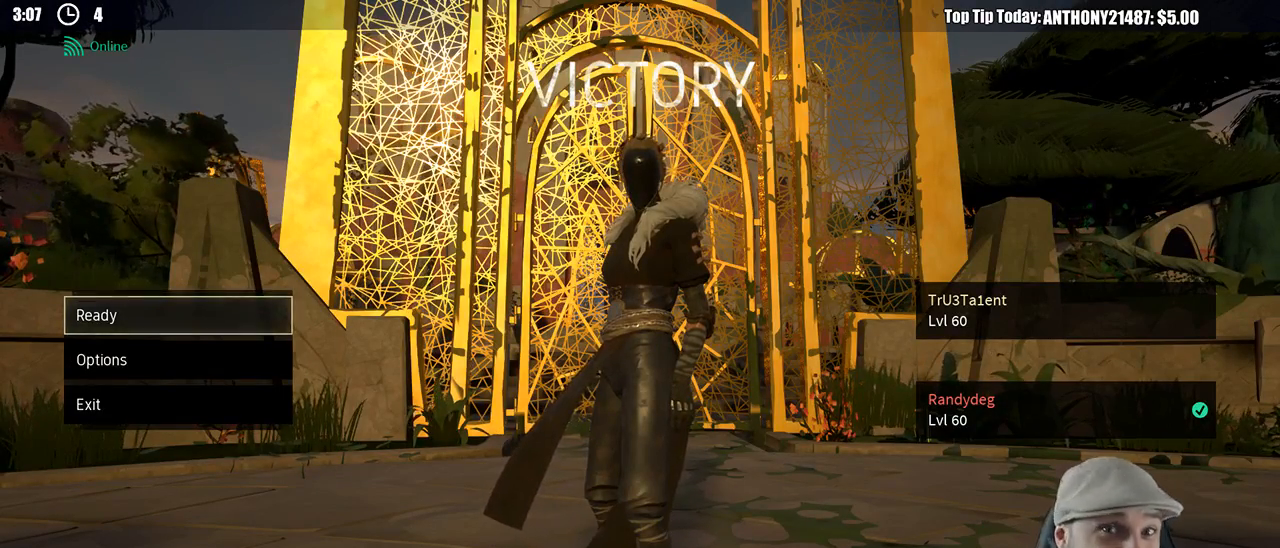
{"buttons": ["A"], "left_stick": "center", "right_stick": "center", "events": [[483, "A", "down"]]}
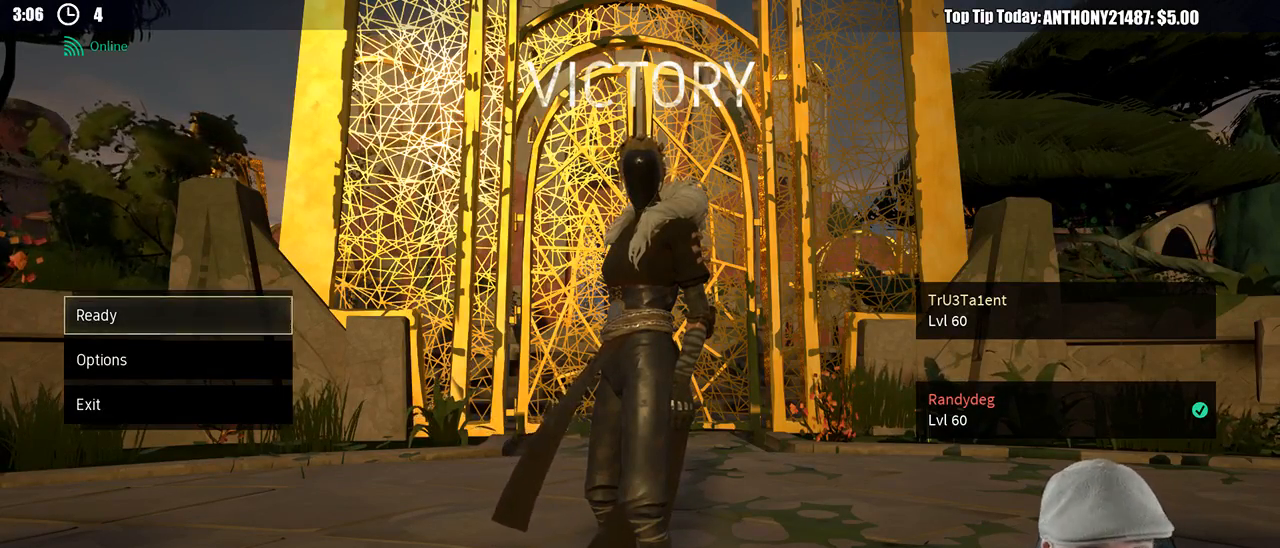
{"buttons": [], "left_stick": "center", "right_stick": "center", "events": [[50, "A", "up"]]}
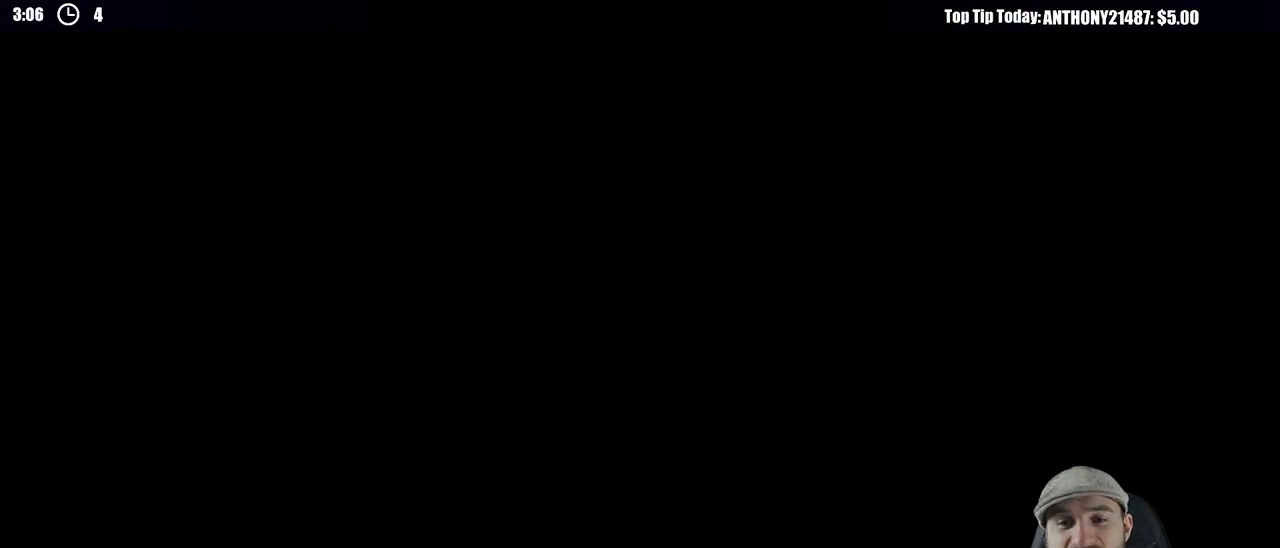
{"buttons": [], "left_stick": "center", "right_stick": "center", "events": []}
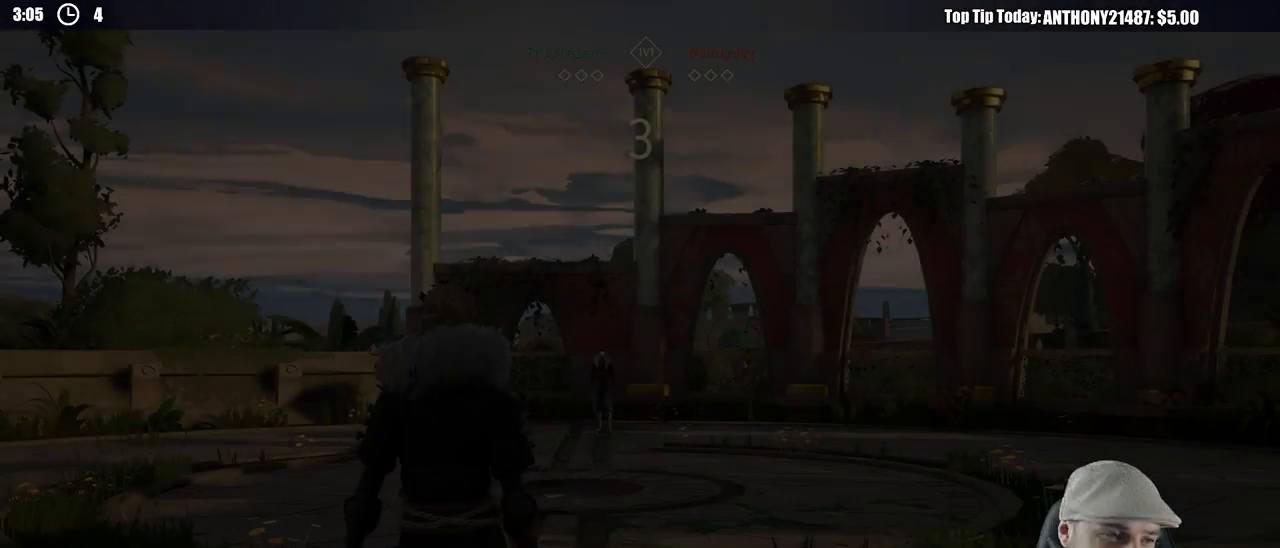
{"buttons": [], "left_stick": "center", "right_stick": "center", "events": []}
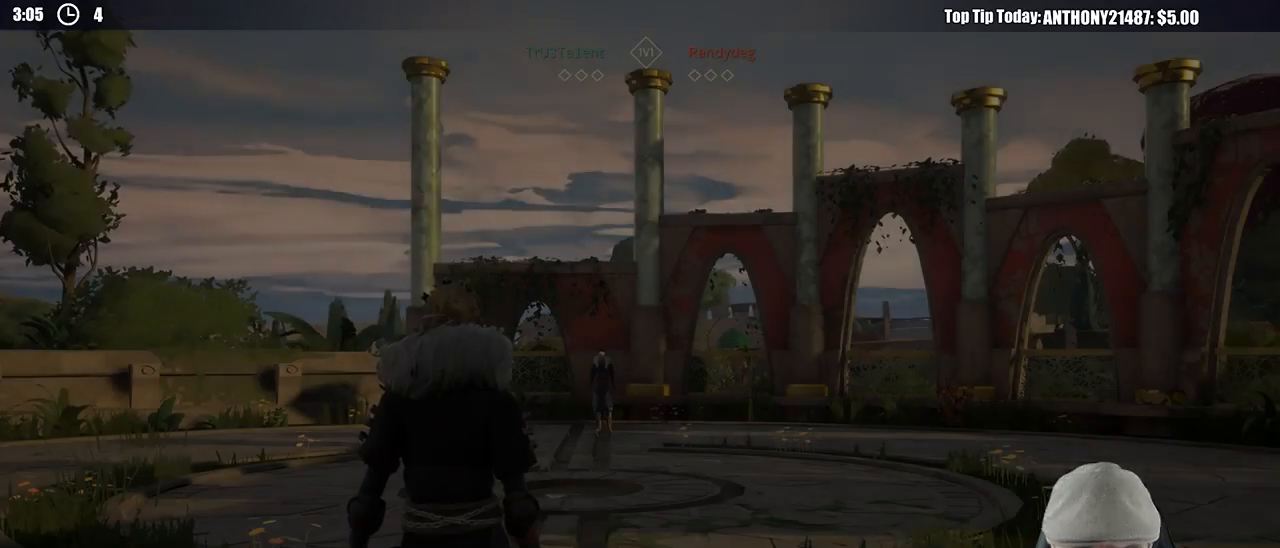
{"buttons": [], "left_stick": "center", "right_stick": "center", "events": []}
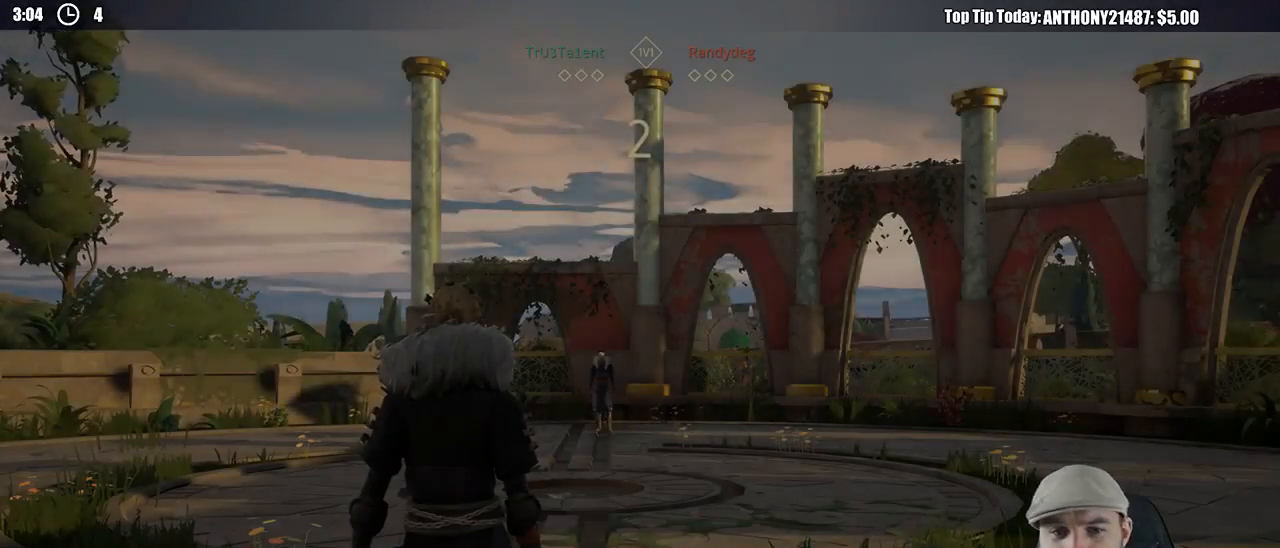
{"buttons": [], "left_stick": "center", "right_stick": "center", "events": []}
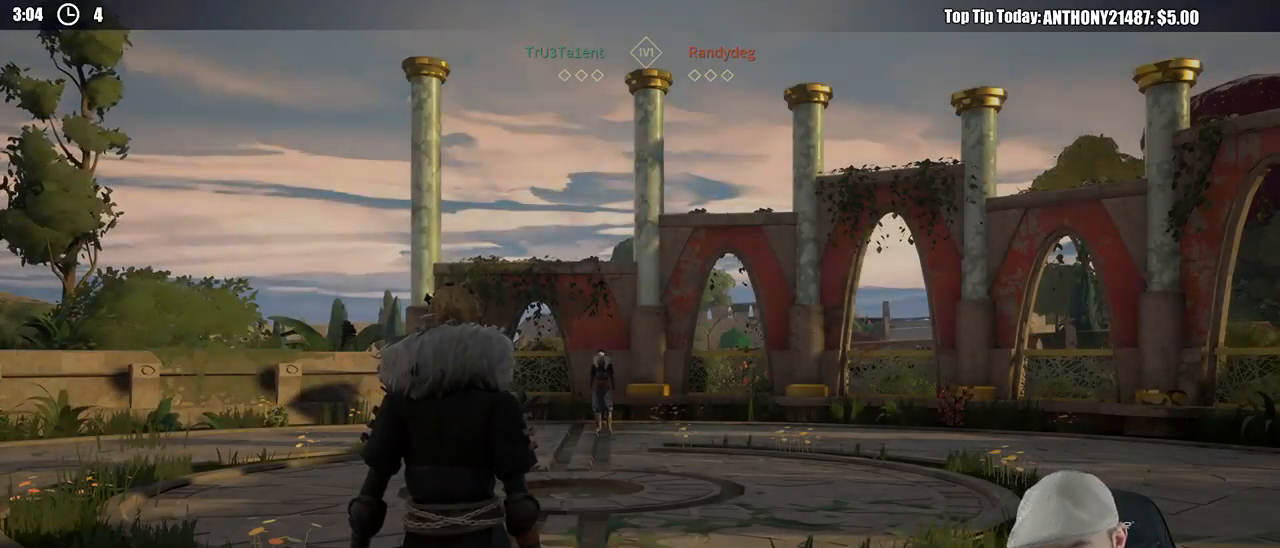
{"buttons": [], "left_stick": "center", "right_stick": "center", "events": []}
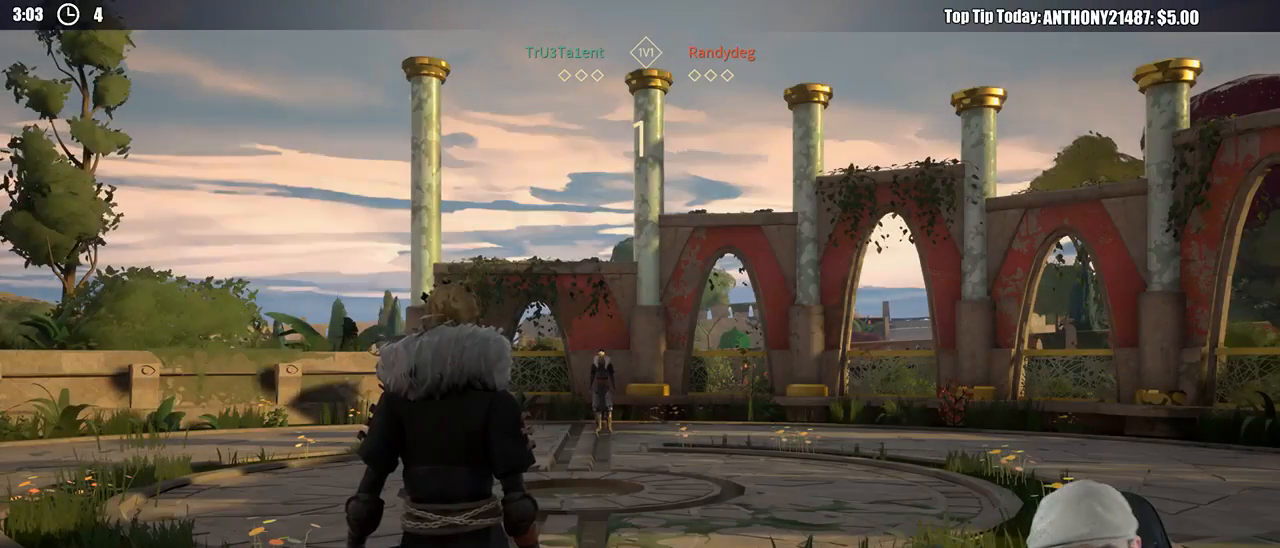
{"buttons": ["L3"], "left_stick": "up", "right_stick": "center", "events": [[17, "left_stick", "up-right"], [333, "L3", "down"], [433, "left_stick", "up"]]}
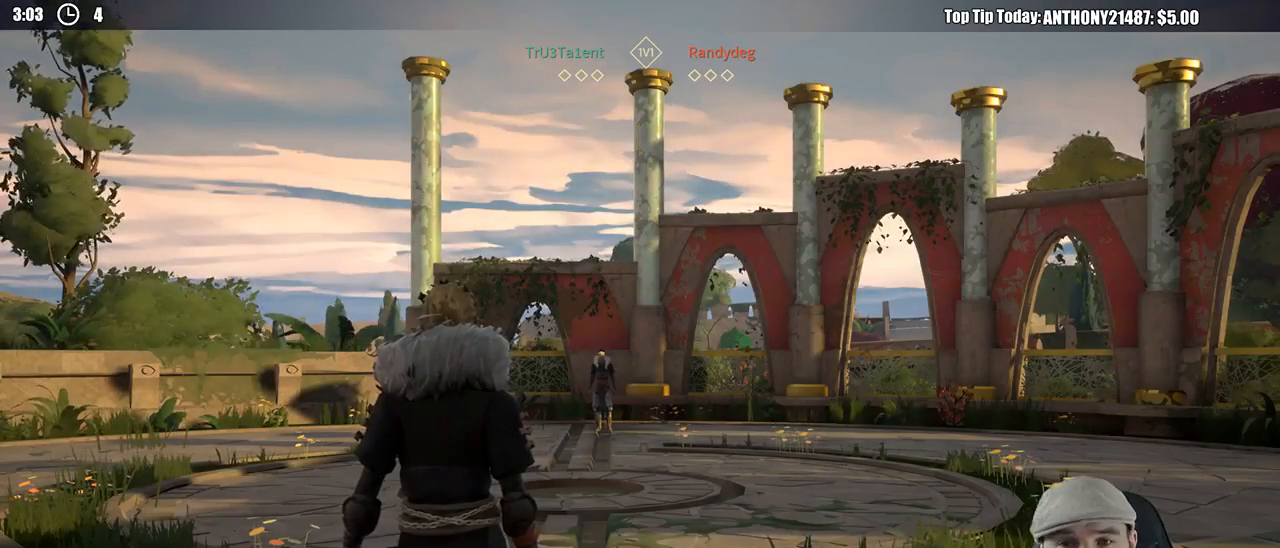
{"buttons": ["L3"], "left_stick": "up", "right_stick": "center", "events": [[67, "right_stick", "down"], [133, "right_stick", "center"], [167, "L3", "up"], [383, "L3", "down"]]}
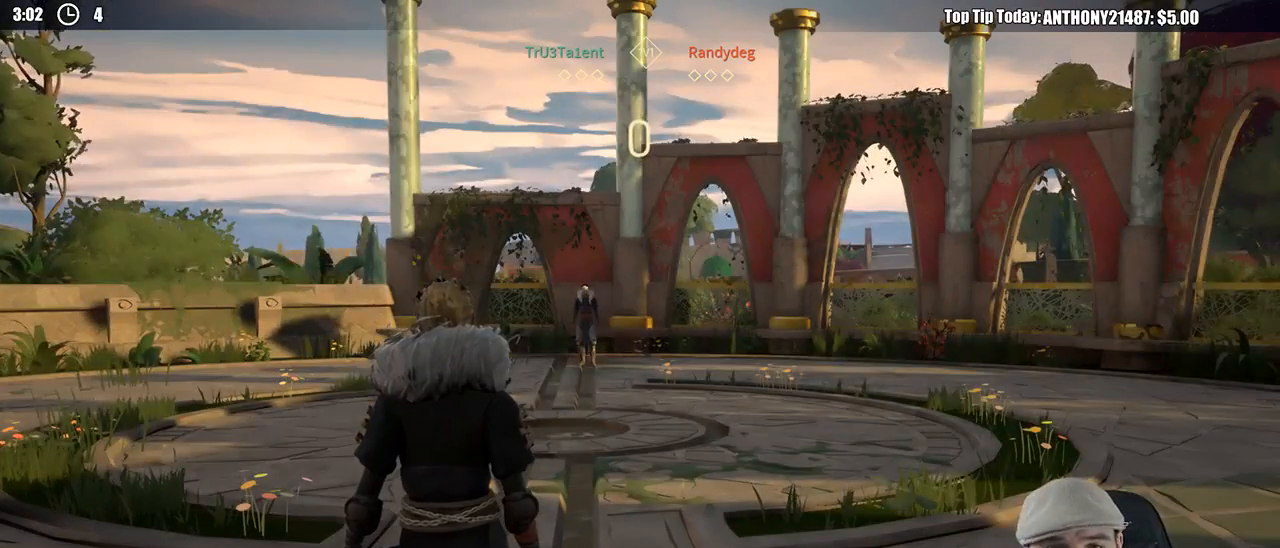
{"buttons": ["L3"], "left_stick": "up", "right_stick": "center", "events": [[167, "L3", "up"], [383, "L3", "down"]]}
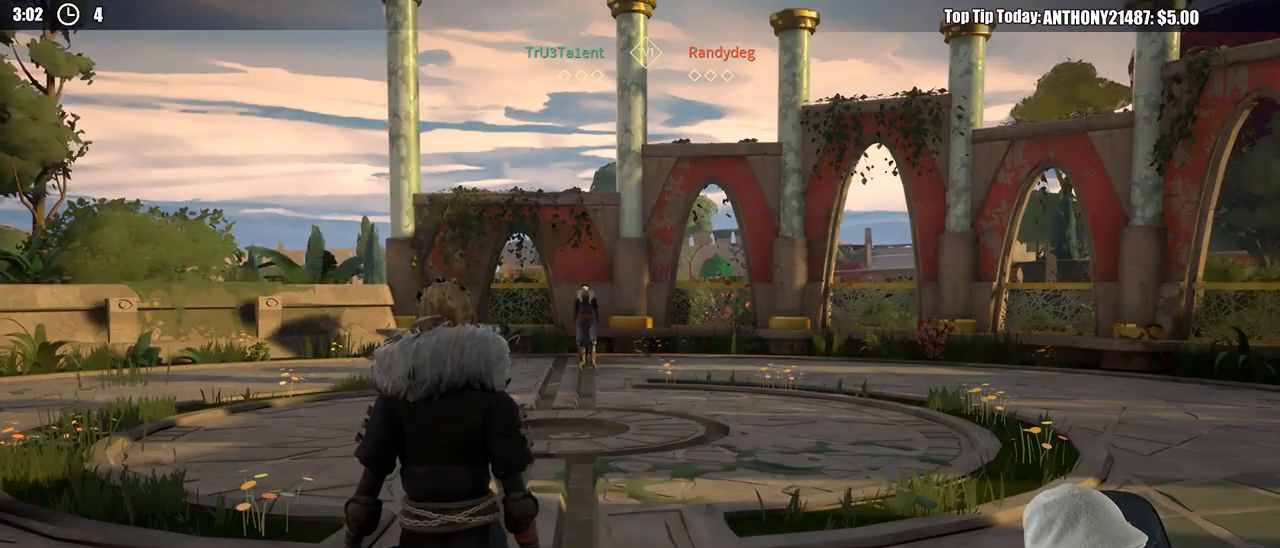
{"buttons": ["L3"], "left_stick": "up", "right_stick": "center", "events": []}
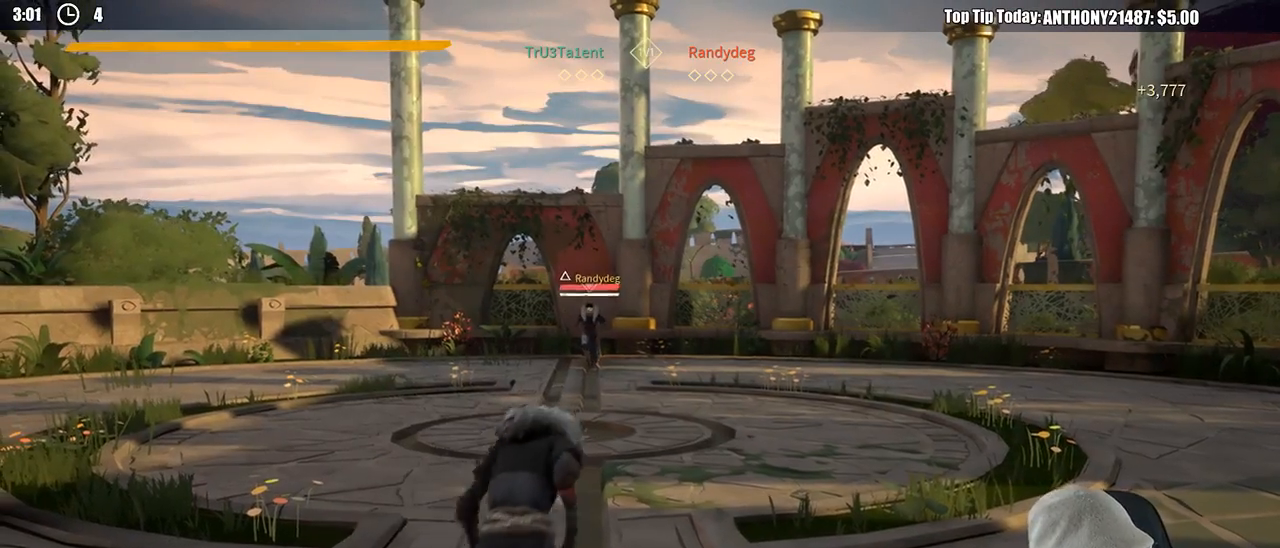
{"buttons": [], "left_stick": "up", "right_stick": "center", "events": [[350, "L3", "up"]]}
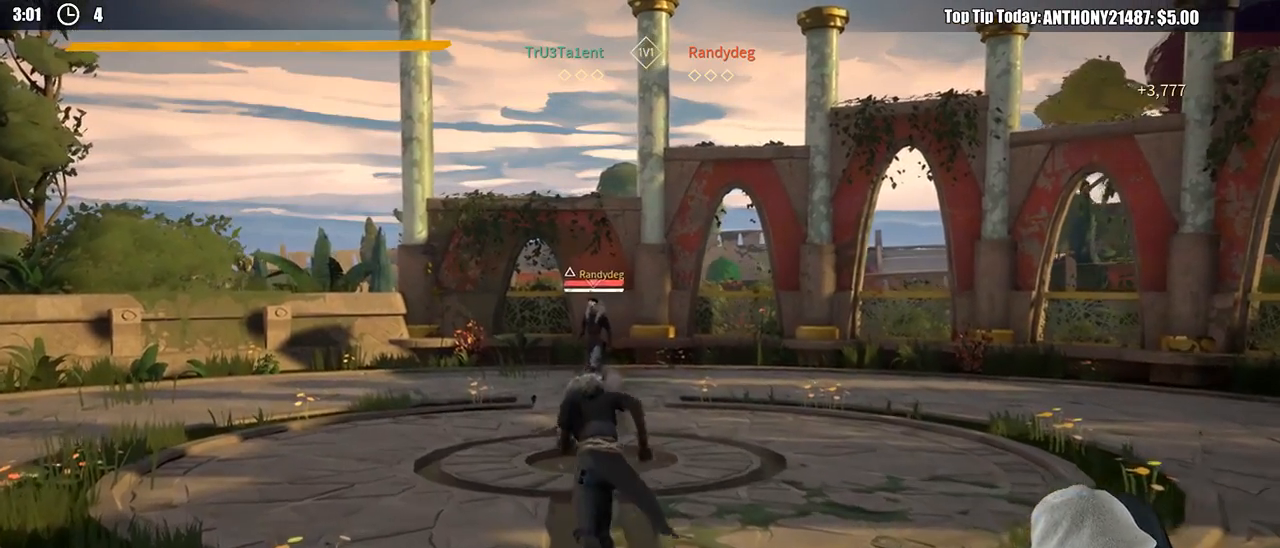
{"buttons": [], "left_stick": "up-left", "right_stick": "center", "events": [[167, "R1", "down"], [283, "R1", "up"], [483, "left_stick", "up-left"]]}
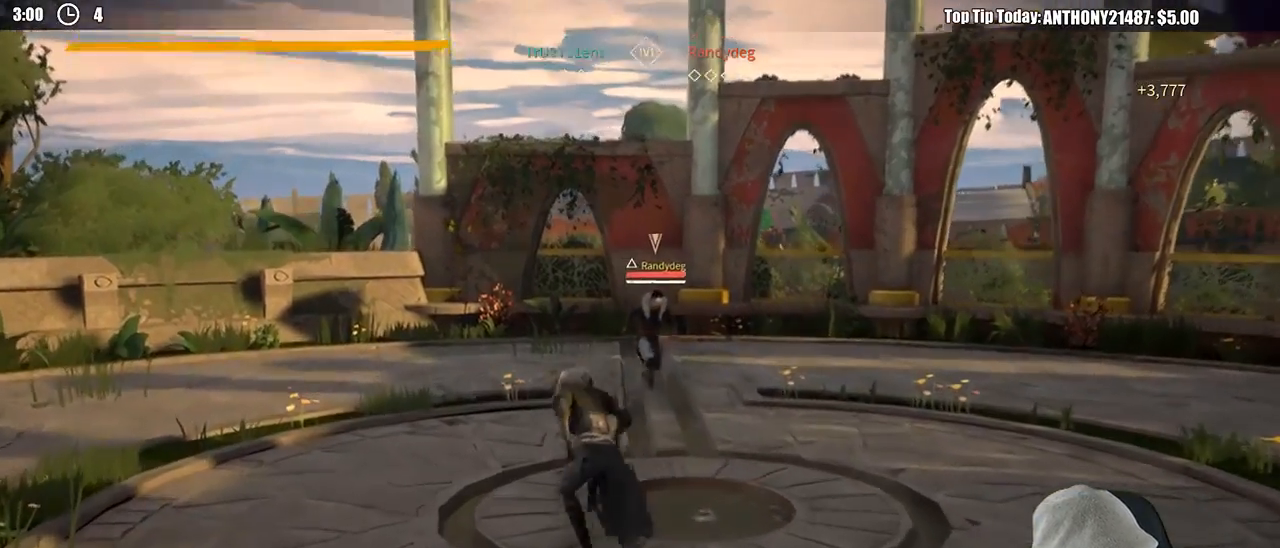
{"buttons": [], "left_stick": "down-left", "right_stick": "center", "events": [[350, "left_stick", "down-left"]]}
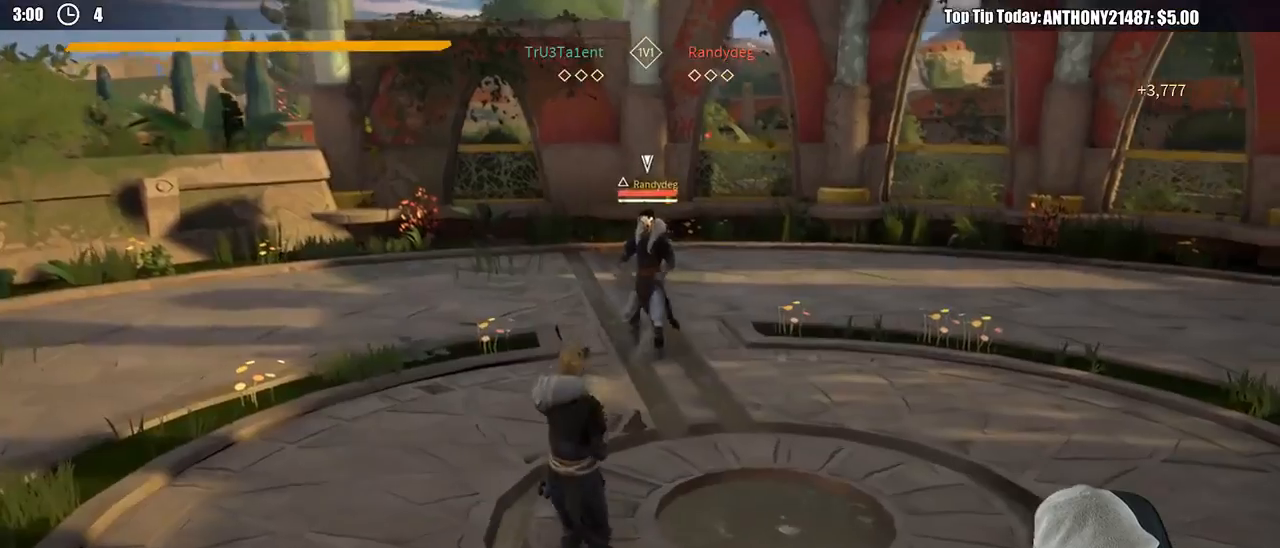
{"buttons": [], "left_stick": "right", "right_stick": "center", "events": [[333, "left_stick", "down-right"], [467, "left_stick", "right"]]}
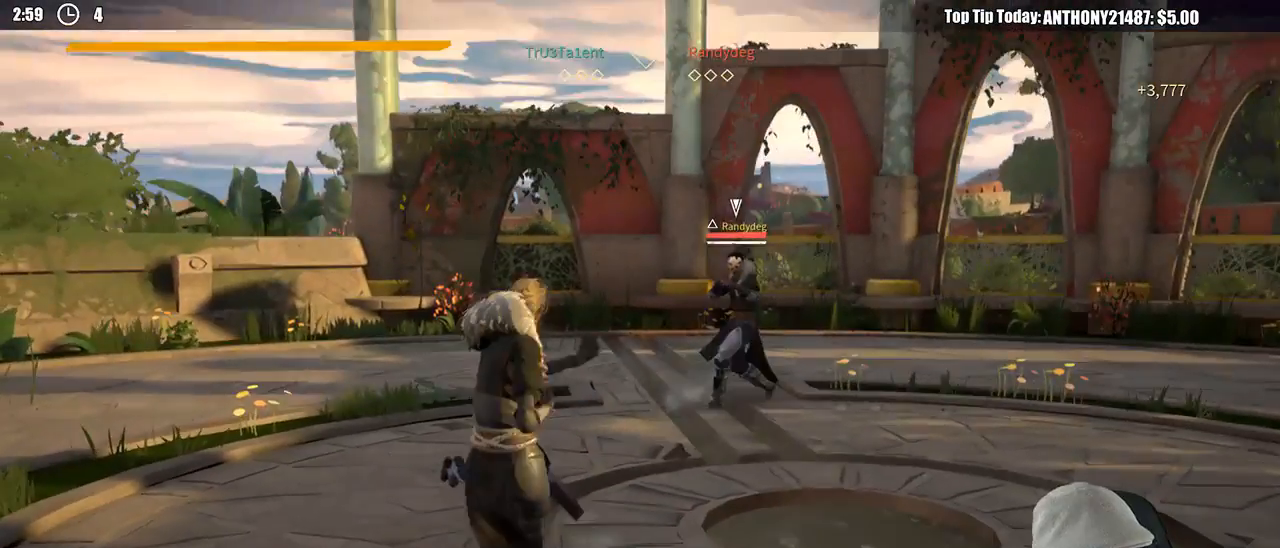
{"buttons": [], "left_stick": "up", "right_stick": "center", "events": [[133, "left_stick", "up-right"], [250, "left_stick", "up"]]}
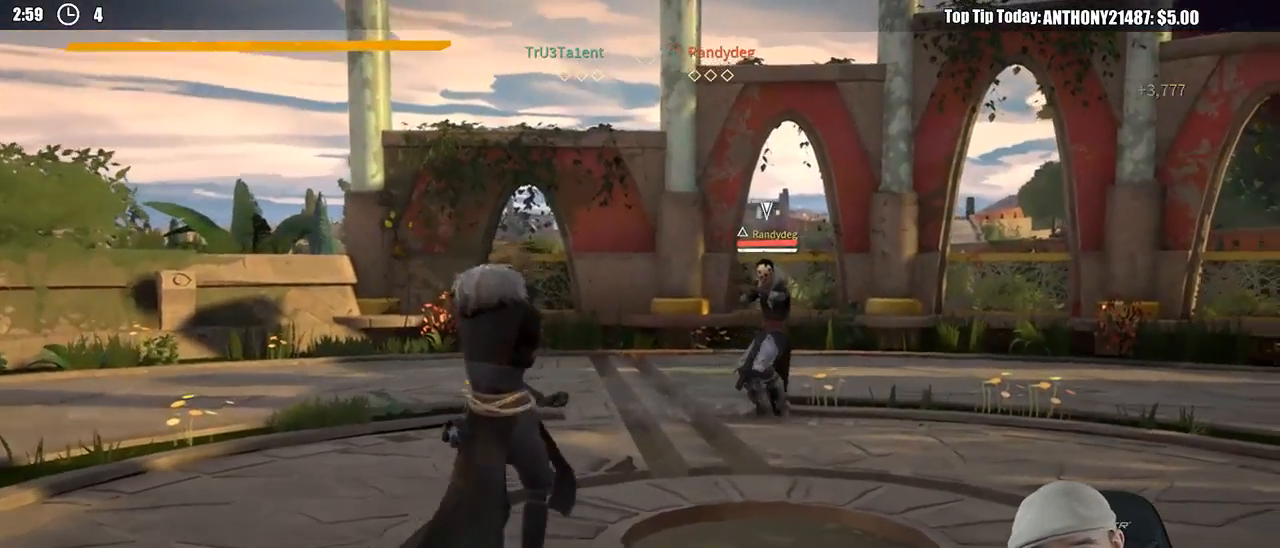
{"buttons": ["R2"], "left_stick": "up", "right_stick": "down-left", "events": [[200, "R2", "down"], [383, "right_stick", "down-left"]]}
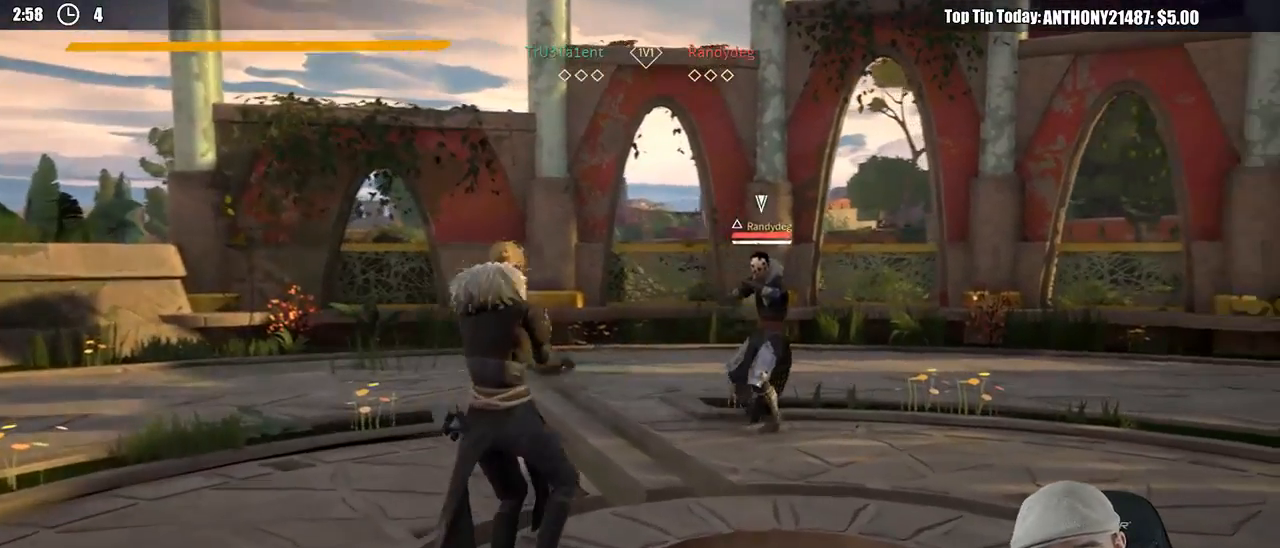
{"buttons": [], "left_stick": "up-left", "right_stick": "center", "events": [[33, "right_stick", "center"], [50, "R2", "up"], [167, "left_stick", "up-left"]]}